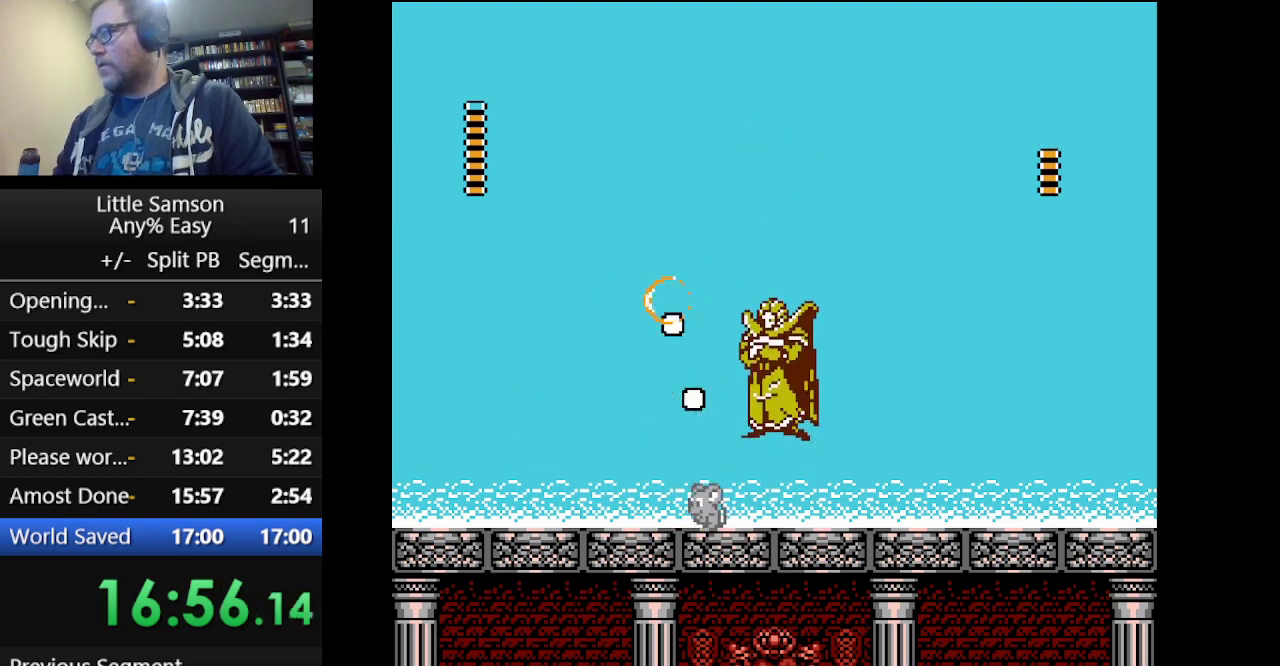
Gameplay with a controller (Nintendo layout); each line is a JSON object with the inputs held at the frame after it. "events" lists button and stick changes between this image and that frame as [ms after this image, input, new state], when the widget could be followed in between. Not read: L3 R3.
{"buttons": ["A", "DPAD_RIGHT"], "events": [[125, "B", "up"], [417, "DPAD_LEFT", "up"], [459, "A", "down"], [459, "DPAD_RIGHT", "down"]]}
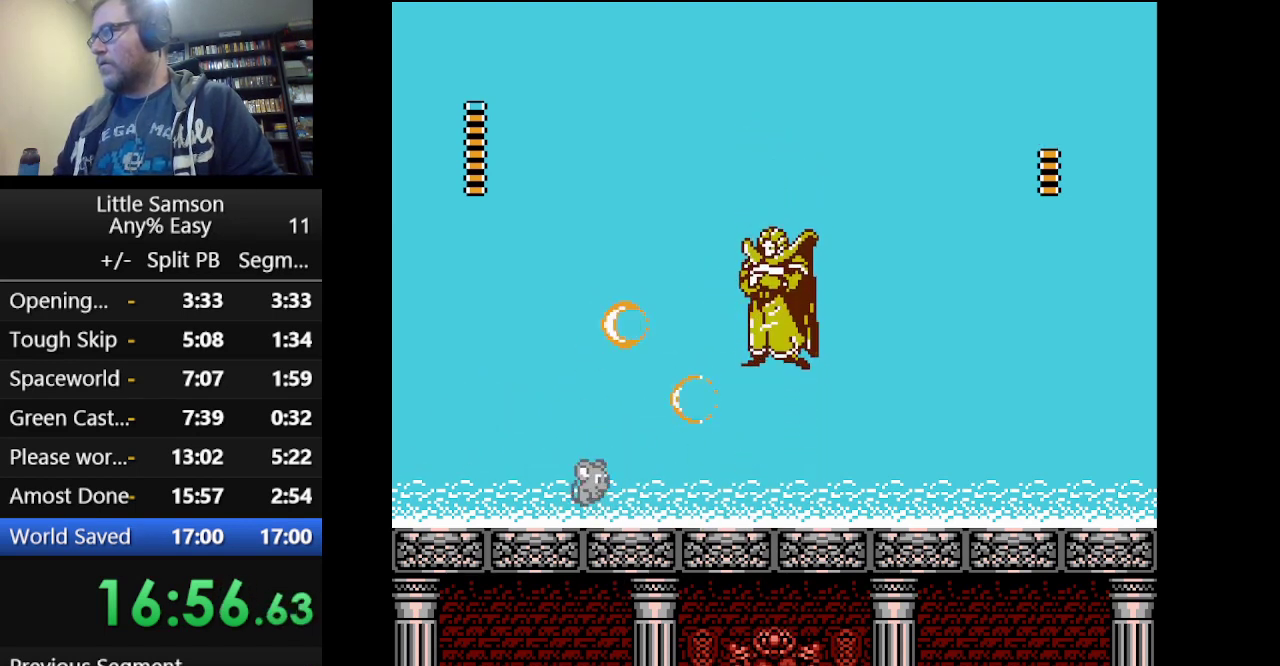
{"buttons": [], "events": [[250, "B", "down"], [333, "A", "up"], [375, "B", "up"], [375, "DPAD_RIGHT", "up"]]}
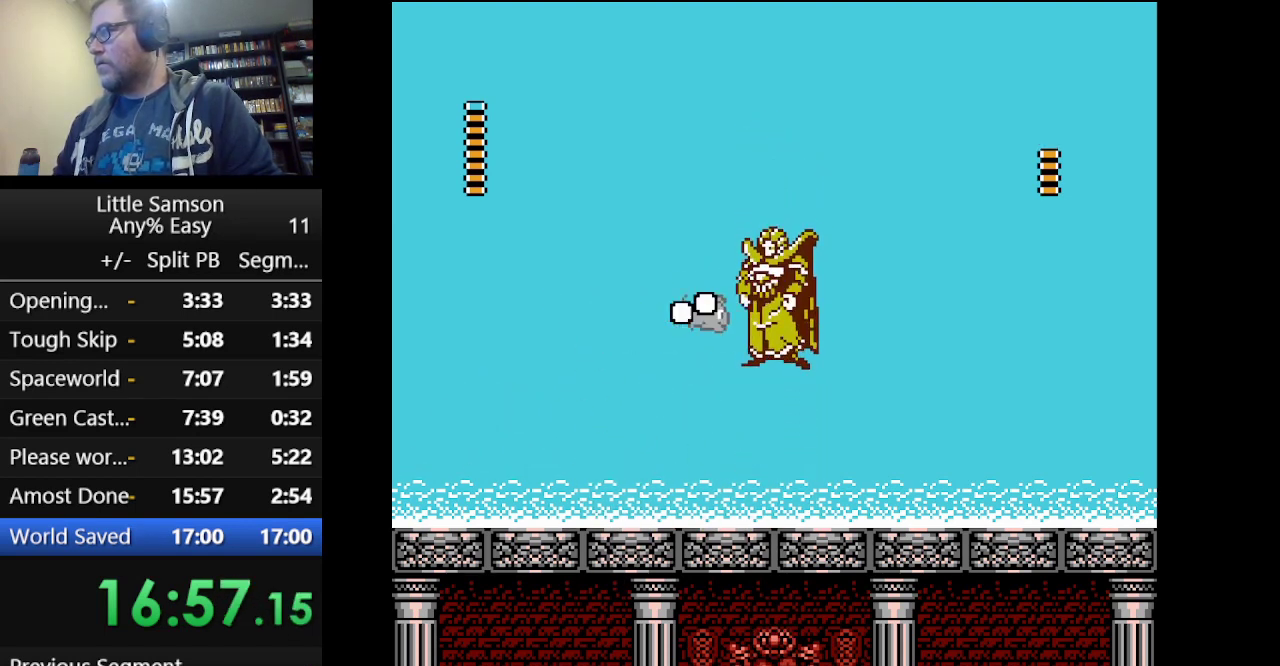
{"buttons": ["DPAD_LEFT"], "events": [[167, "B", "down"], [251, "B", "up"], [376, "DPAD_LEFT", "down"]]}
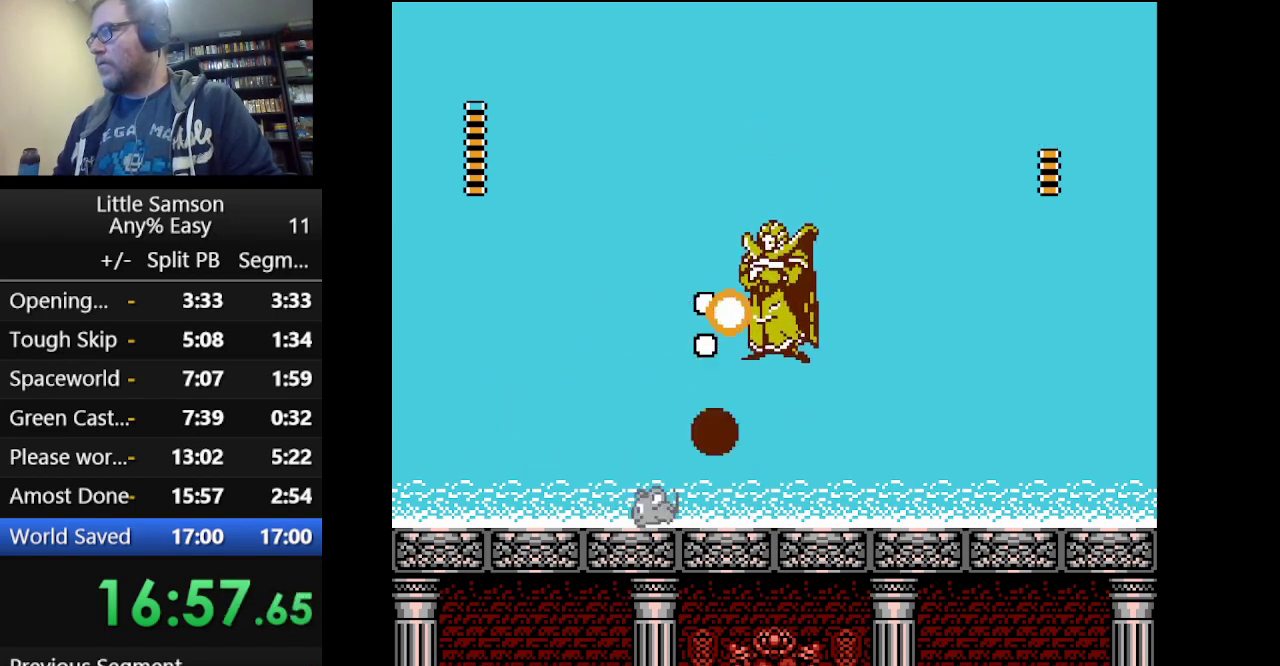
{"buttons": ["A", "DPAD_RIGHT"], "events": [[41, "A", "down"], [250, "DPAD_LEFT", "up"], [250, "DPAD_RIGHT", "down"]]}
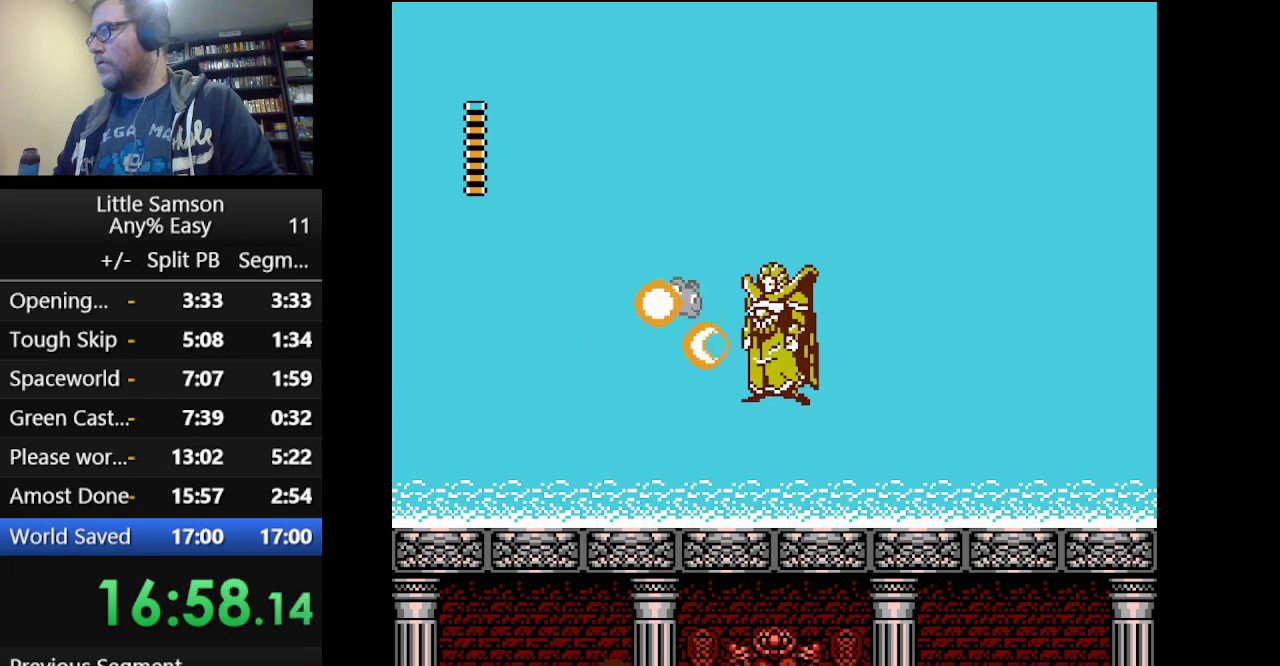
{"buttons": ["DPAD_LEFT"], "events": [[84, "A", "up"], [84, "DPAD_RIGHT", "up"], [125, "B", "down"], [250, "DPAD_LEFT", "down"], [417, "B", "up"]]}
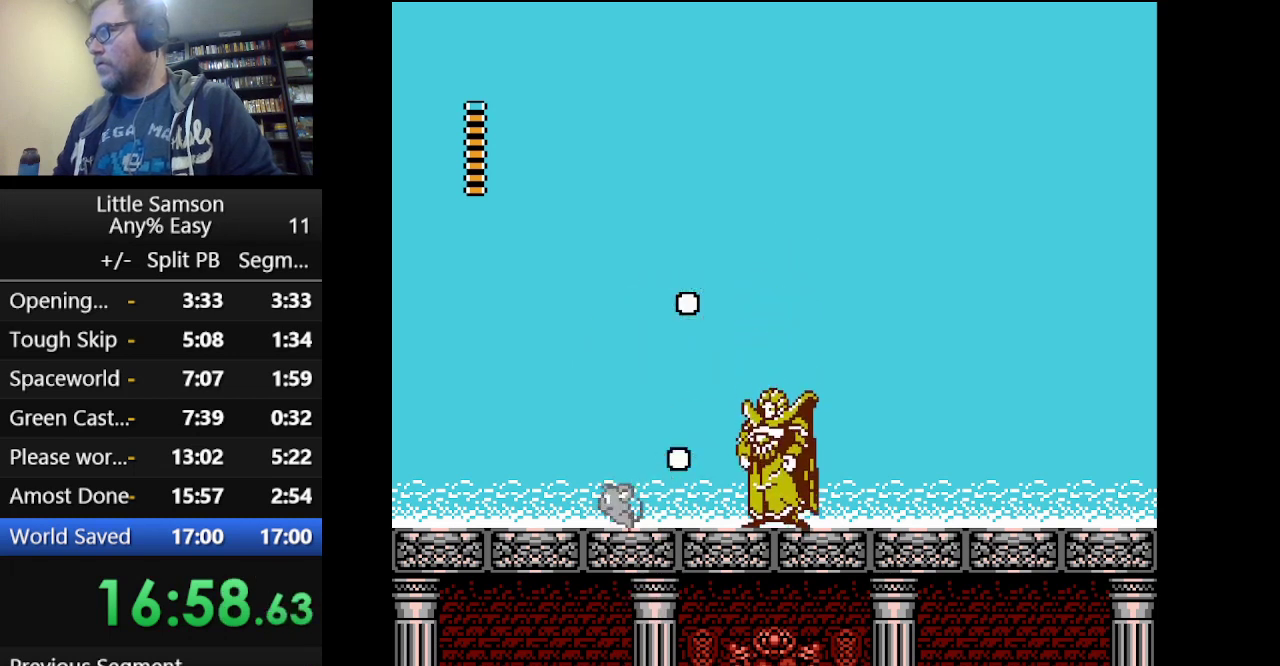
{"buttons": [], "events": [[250, "DPAD_LEFT", "up"]]}
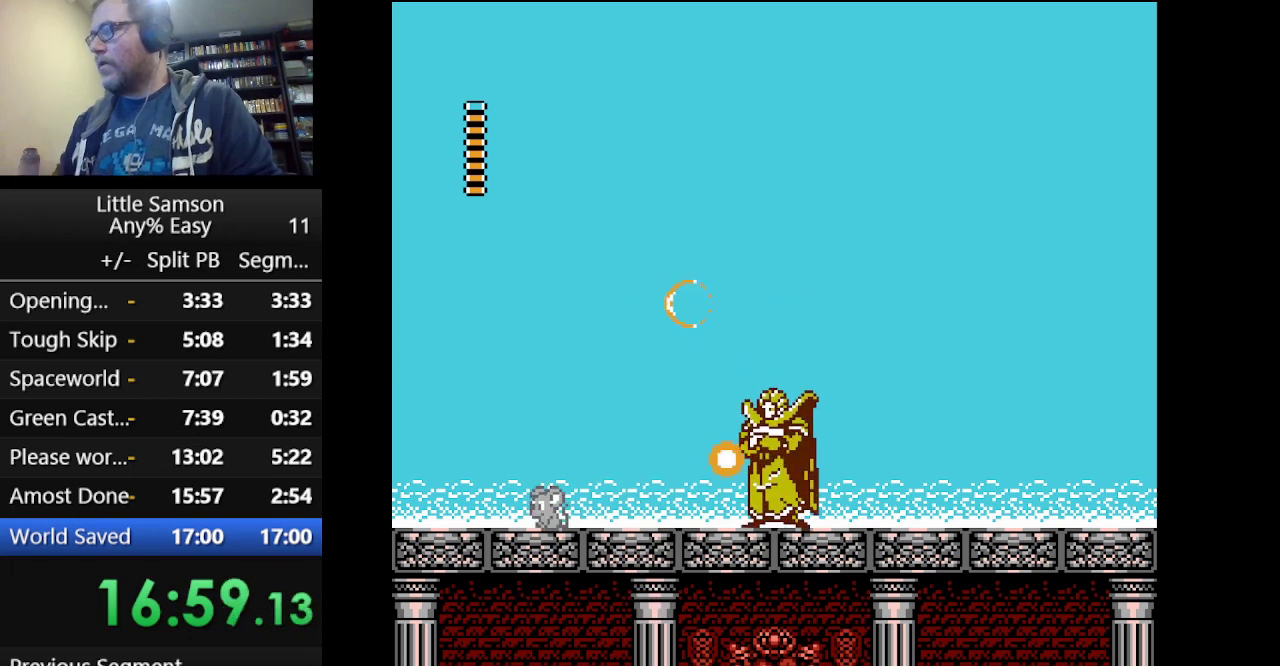
{"buttons": [], "events": []}
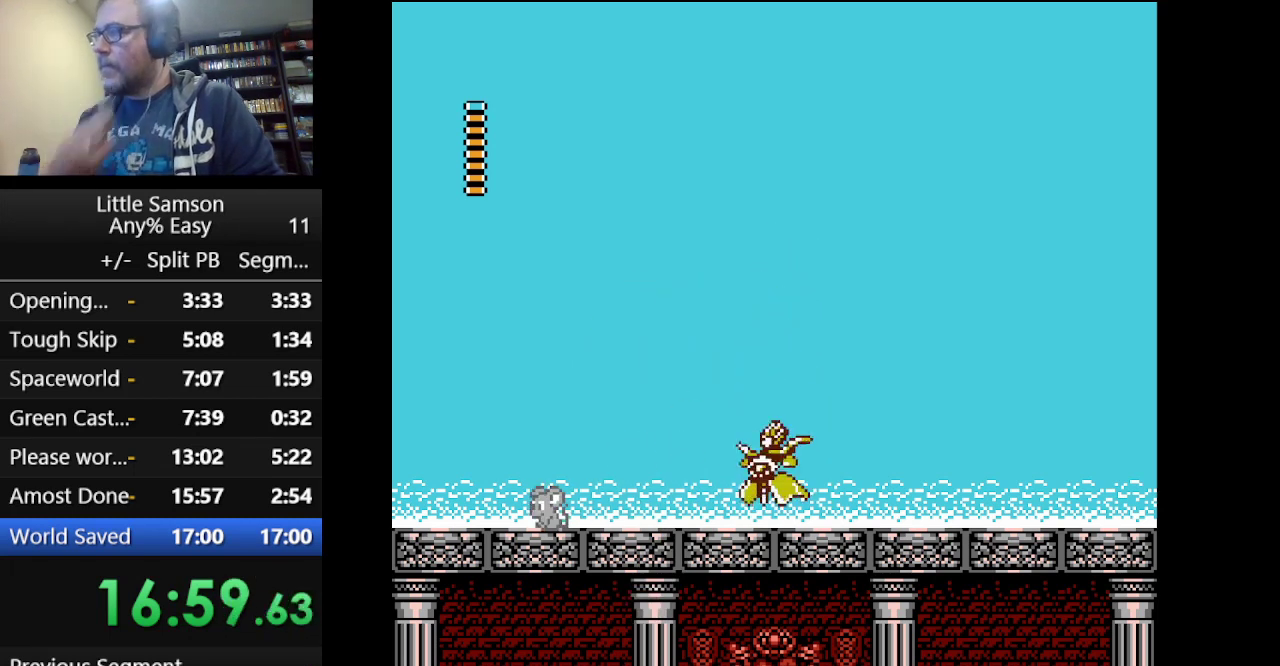
{"buttons": [], "events": [[83, "DPAD_LEFT", "down"], [375, "DPAD_LEFT", "up"]]}
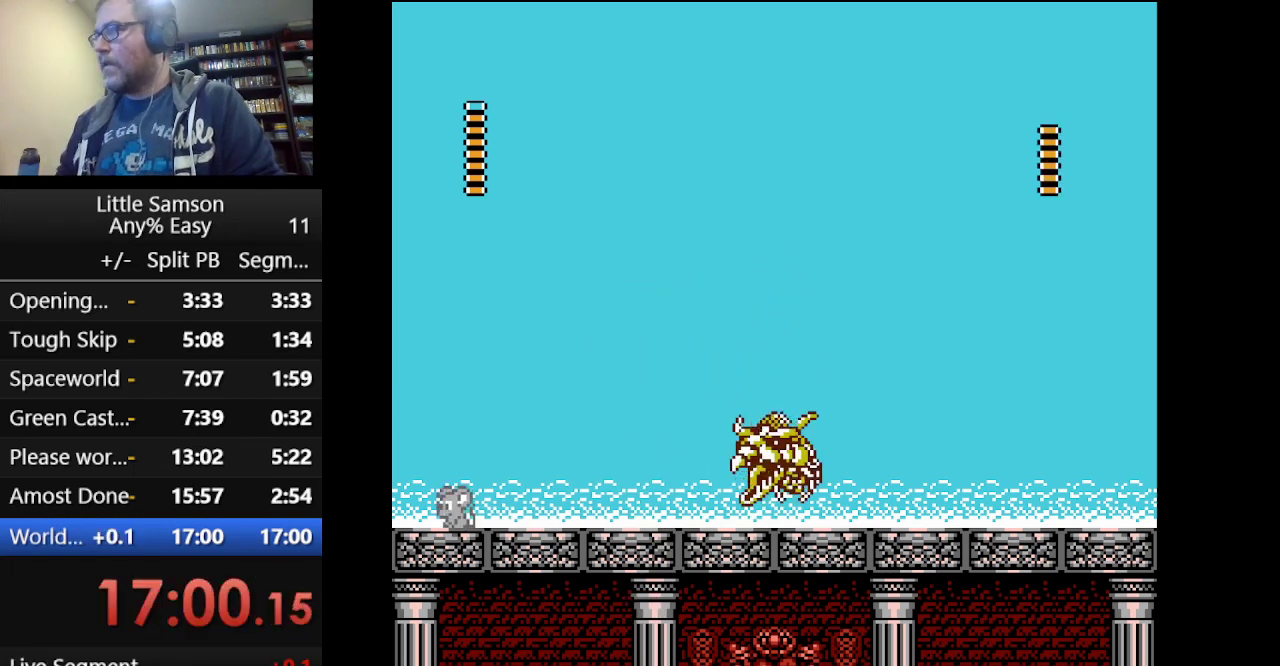
{"buttons": [], "events": [[167, "DPAD_LEFT", "down"], [250, "DPAD_LEFT", "up"]]}
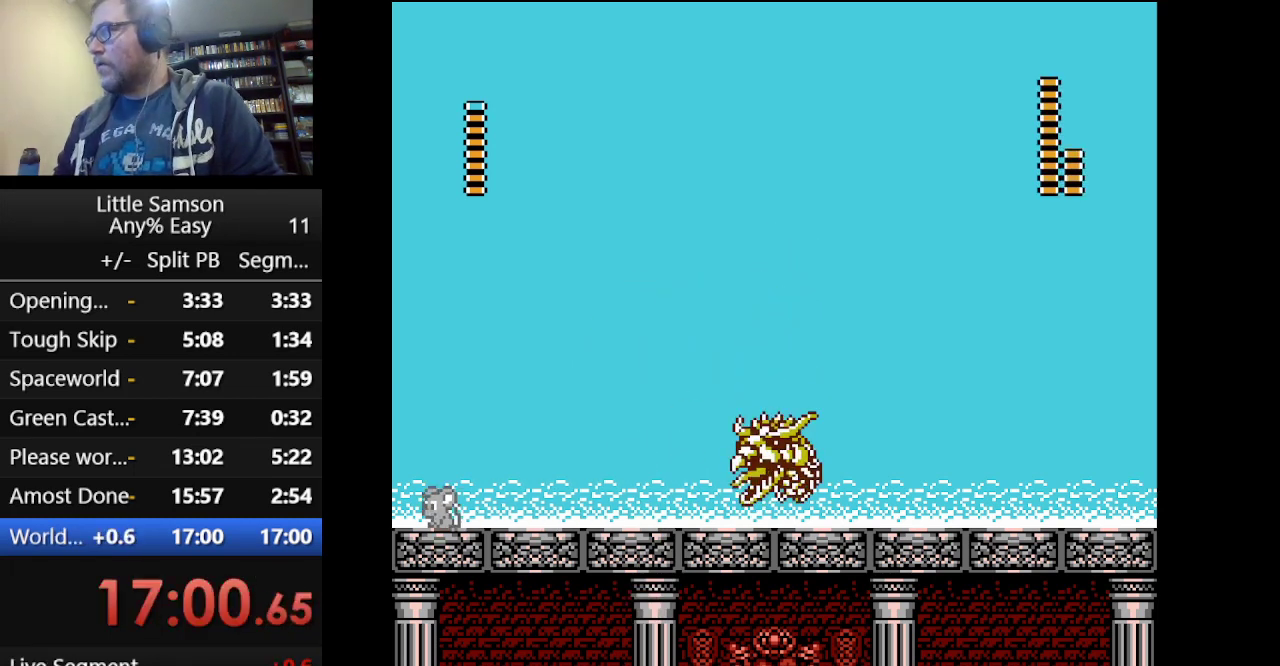
{"buttons": [], "events": []}
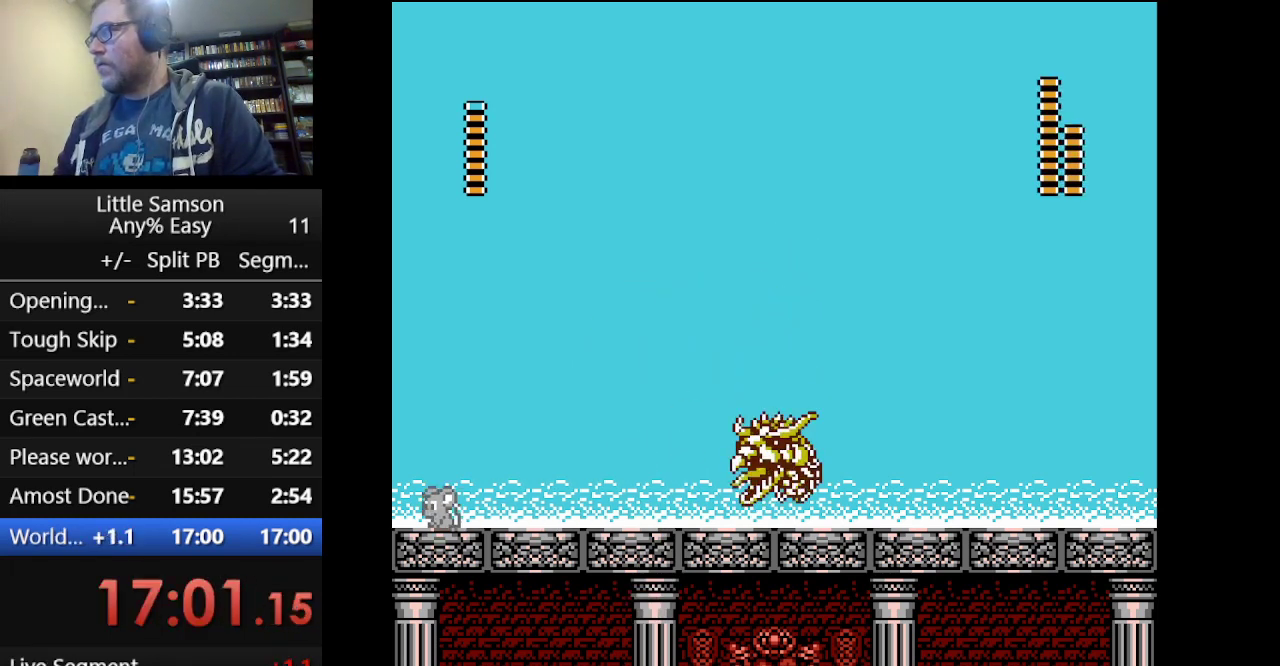
{"buttons": [], "events": []}
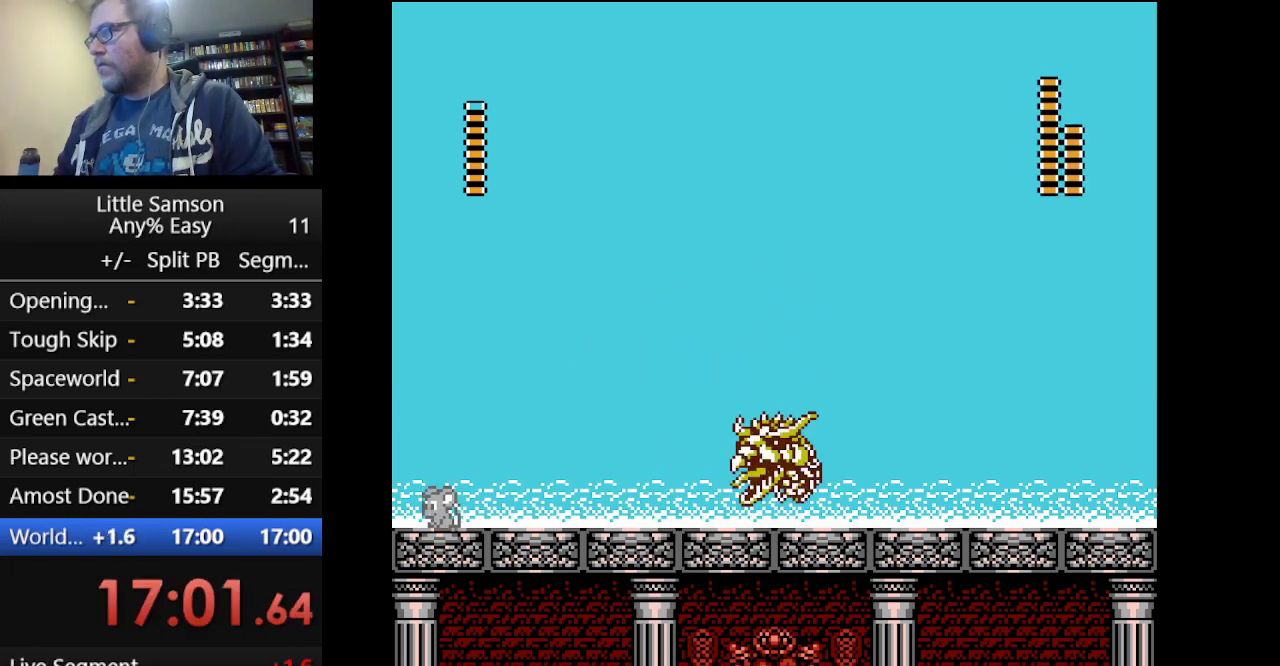
{"buttons": ["B"], "events": [[208, "B", "down"], [292, "B", "up"], [375, "B", "down"]]}
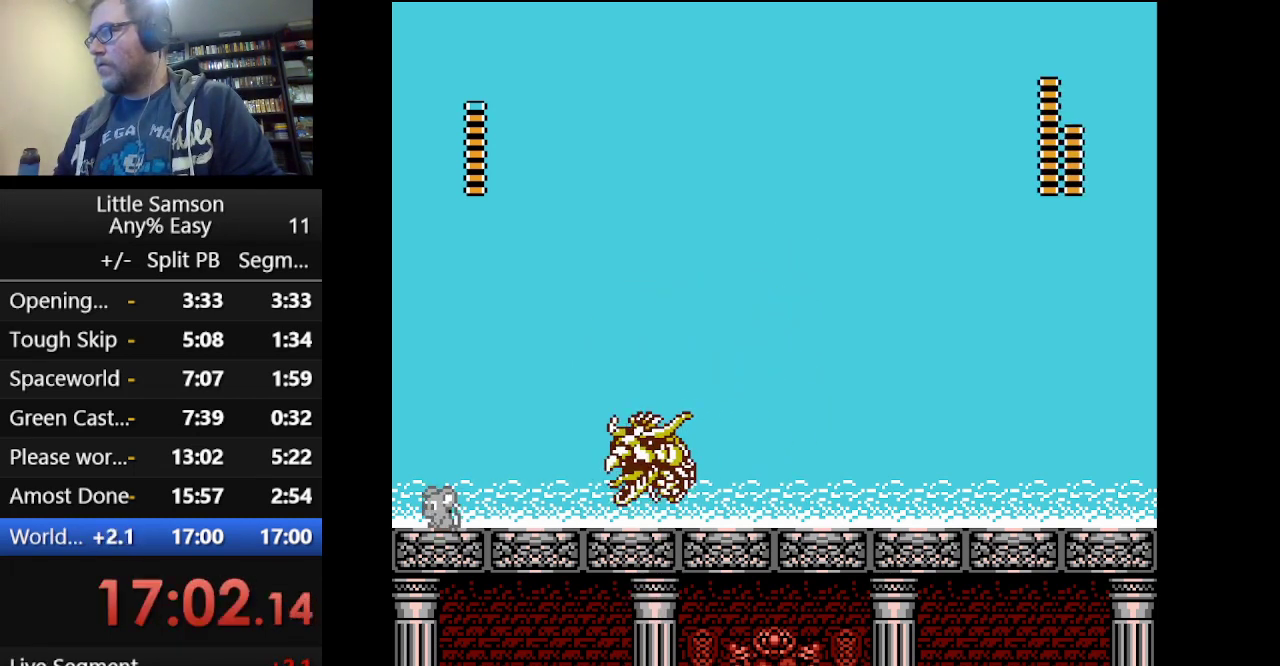
{"buttons": ["DPAD_RIGHT"], "events": [[42, "A", "down"], [125, "DPAD_UP", "down"], [167, "DPAD_RIGHT", "down"], [209, "DPAD_UP", "up"], [376, "A", "up"], [376, "B", "up"]]}